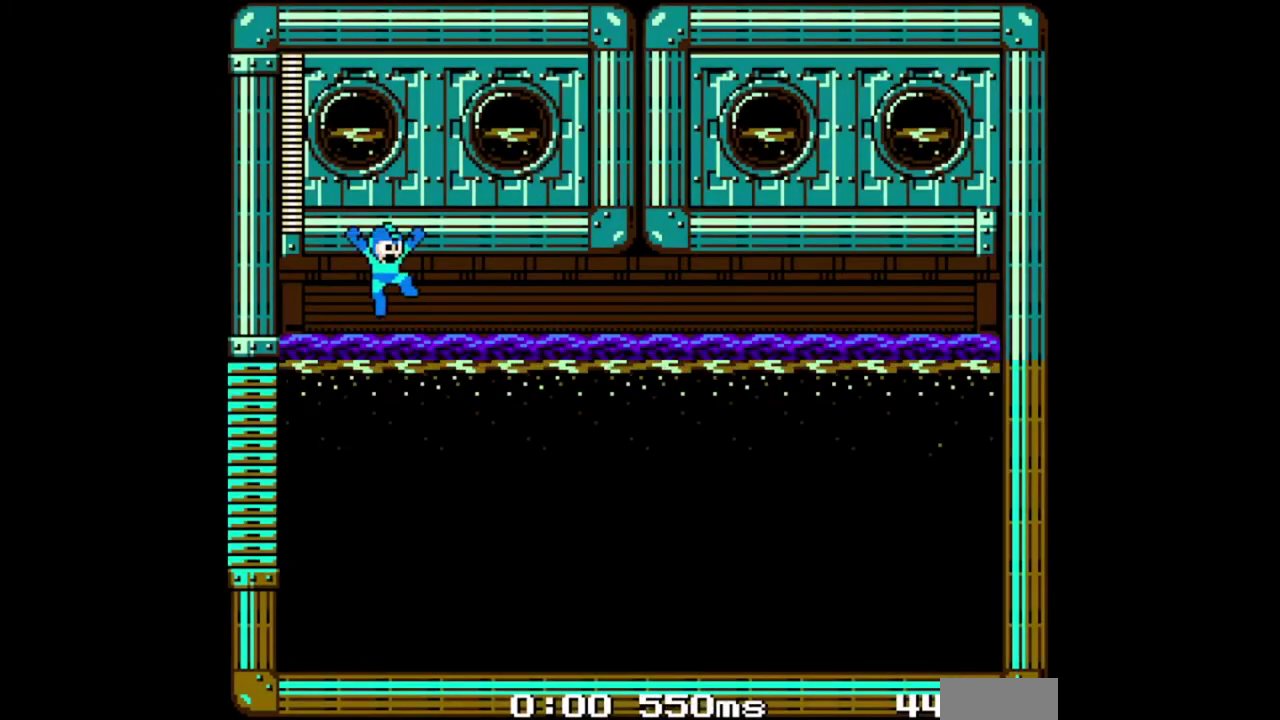
Gameplay with a controller (Nintendo layout); each line is a JSON object with the inputs held at the frame after it. "events" lists button and stick changes between this image and that frame as [ms after this image, input, new state], when the widget could be followed in between. Not read: L1 L2 L3 R1 R3 SELECT START.
{"buttons": [], "events": []}
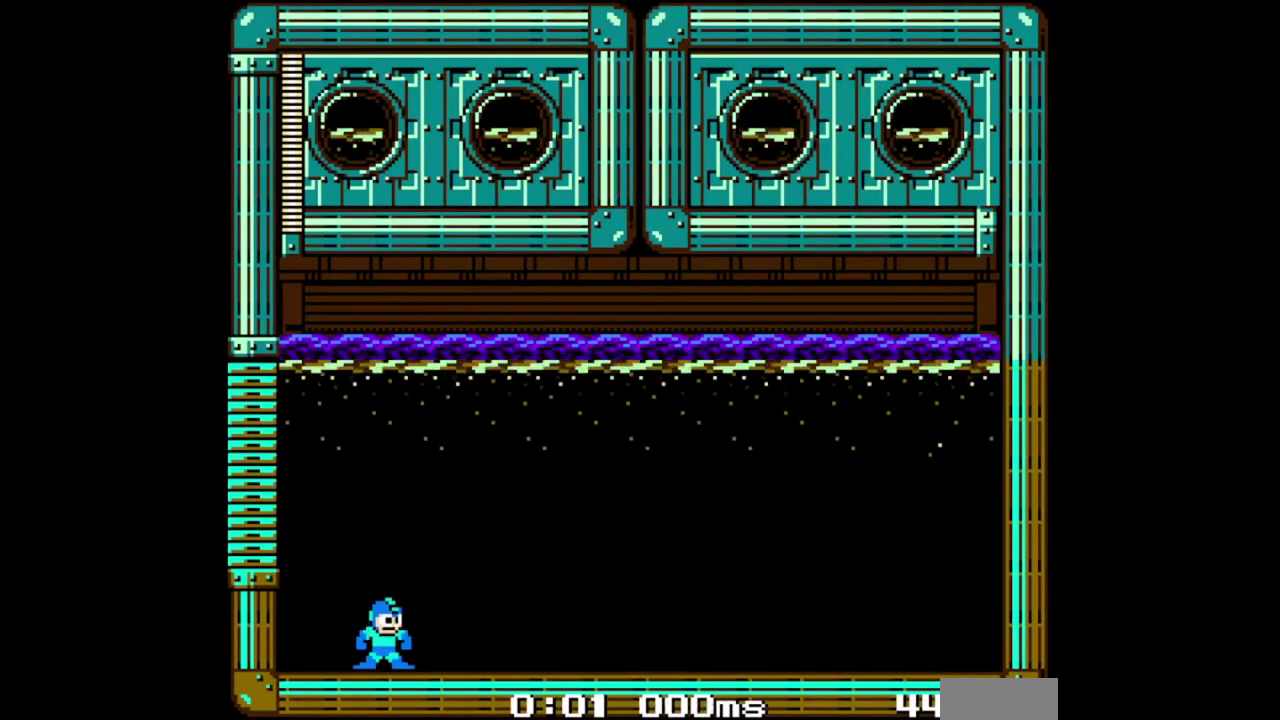
{"buttons": ["B"], "events": [[300, "B", "down"]]}
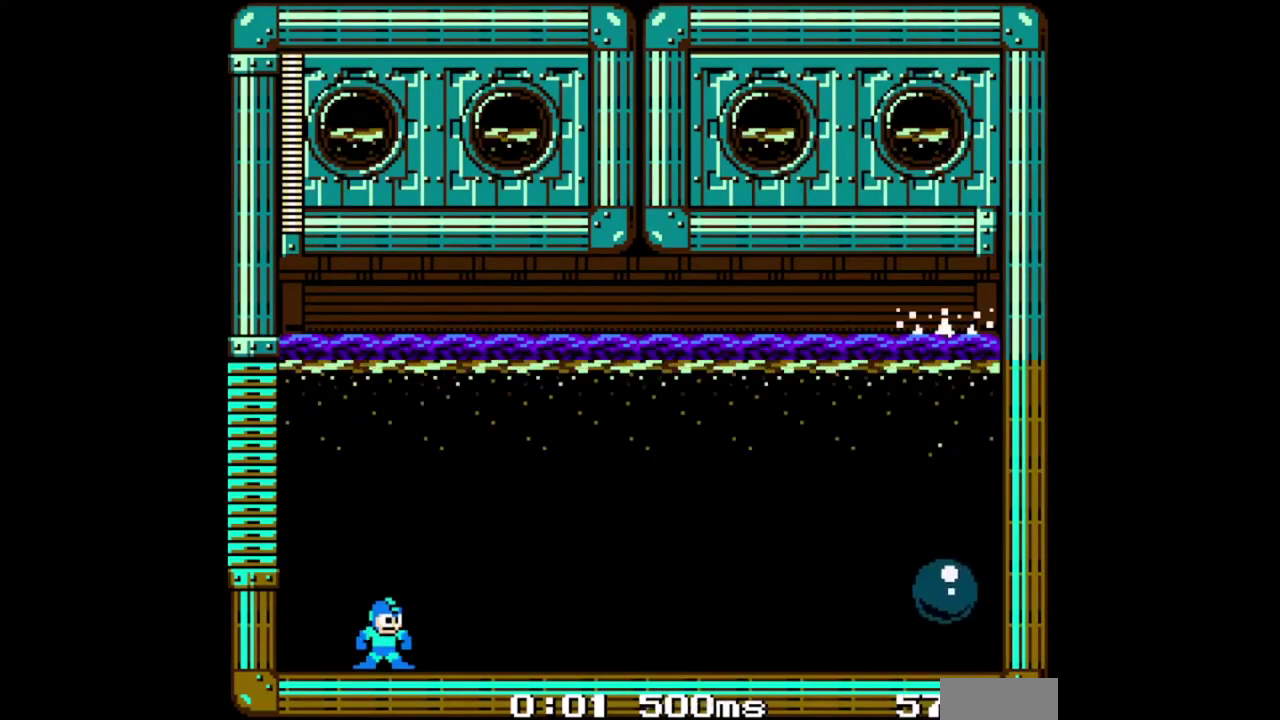
{"buttons": ["B", "DPAD_LEFT"], "events": [[100, "DPAD_RIGHT", "down"], [300, "DPAD_RIGHT", "up"], [300, "DPAD_UP", "down"], [400, "DPAD_UP", "up"], [433, "DPAD_LEFT", "down"]]}
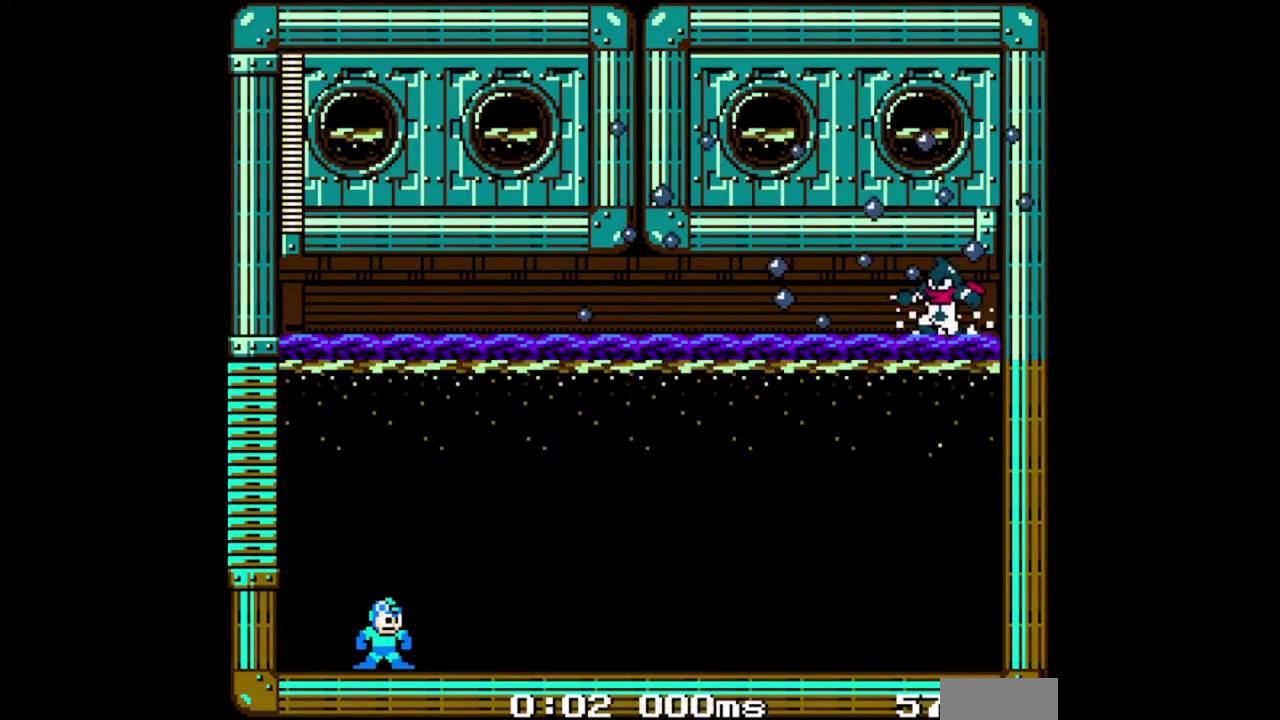
{"buttons": ["B", "DPAD_DOWN", "DPAD_RIGHT"]}
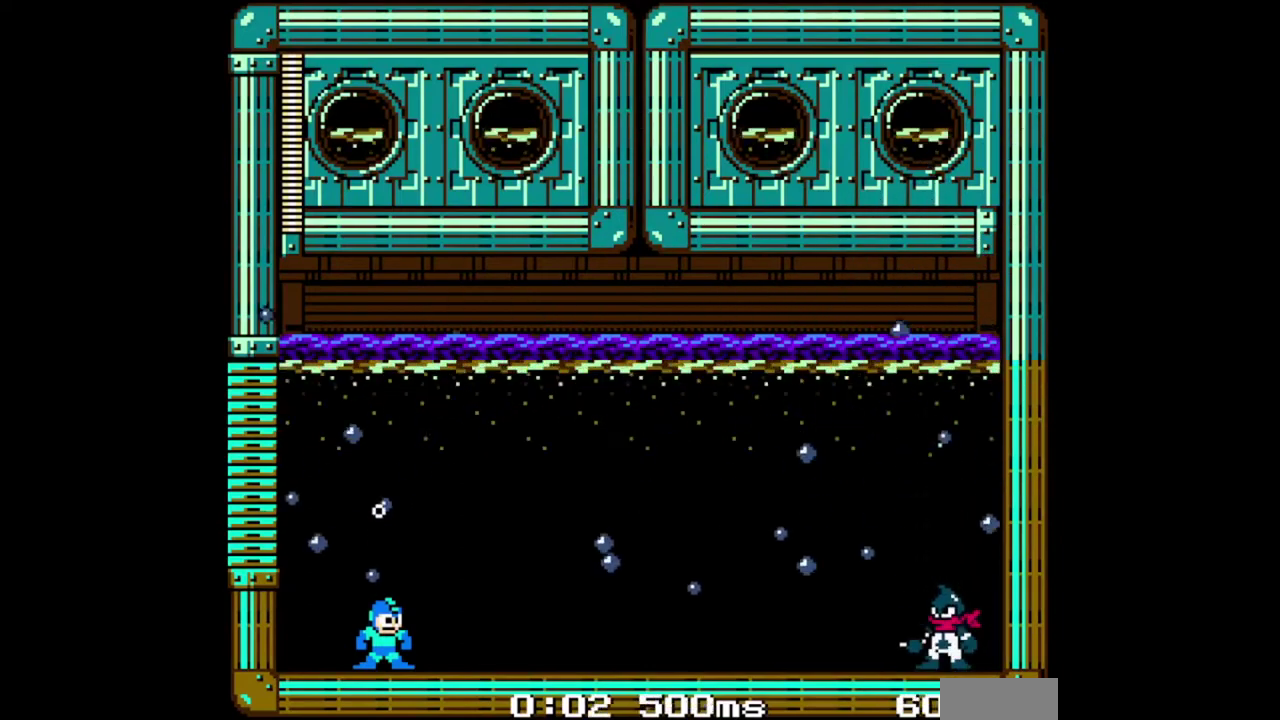
{"buttons": ["B"], "events": [[33, "DPAD_RIGHT", "up"], [100, "DPAD_DOWN", "up"], [200, "DPAD_DOWN", "down"], [267, "DPAD_DOWN", "up"], [367, "DPAD_DOWN", "down"], [467, "DPAD_DOWN", "up"]]}
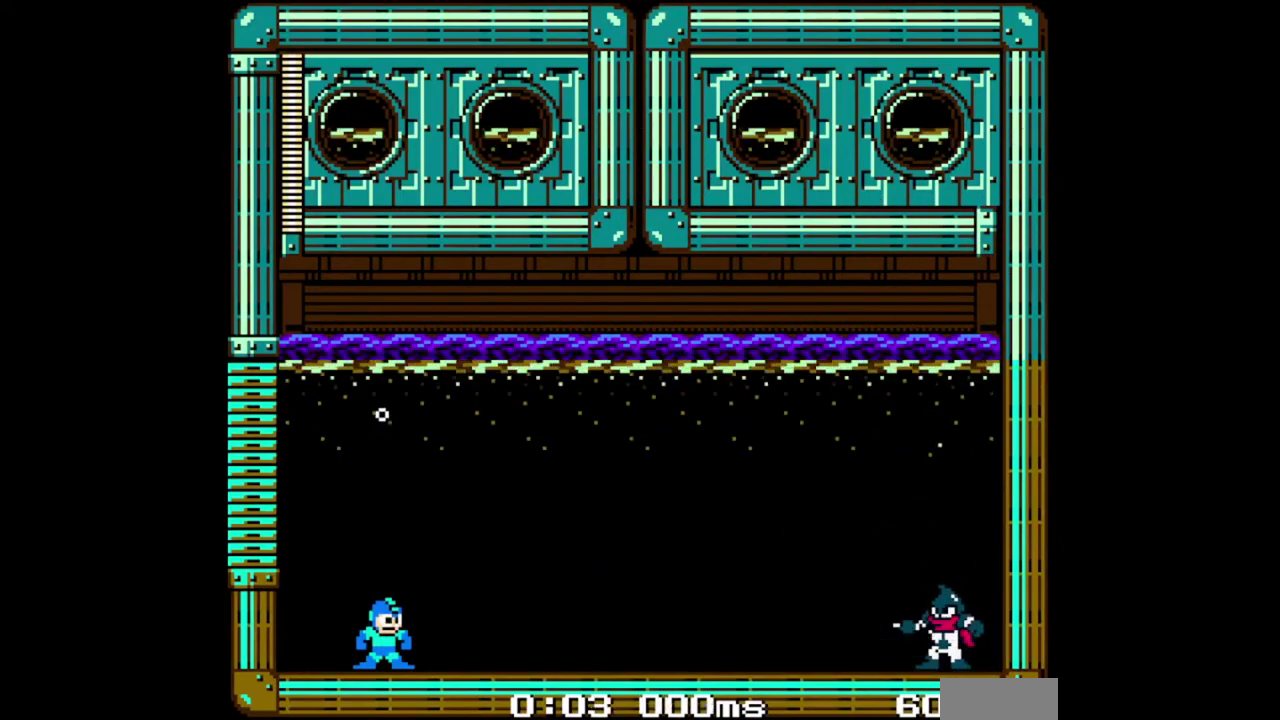
{"buttons": ["B", "DPAD_DOWN"], "events": [[33, "DPAD_DOWN", "down"], [100, "DPAD_DOWN", "up"], [167, "DPAD_DOWN", "down"], [233, "DPAD_DOWN", "up"], [467, "DPAD_DOWN", "down"]]}
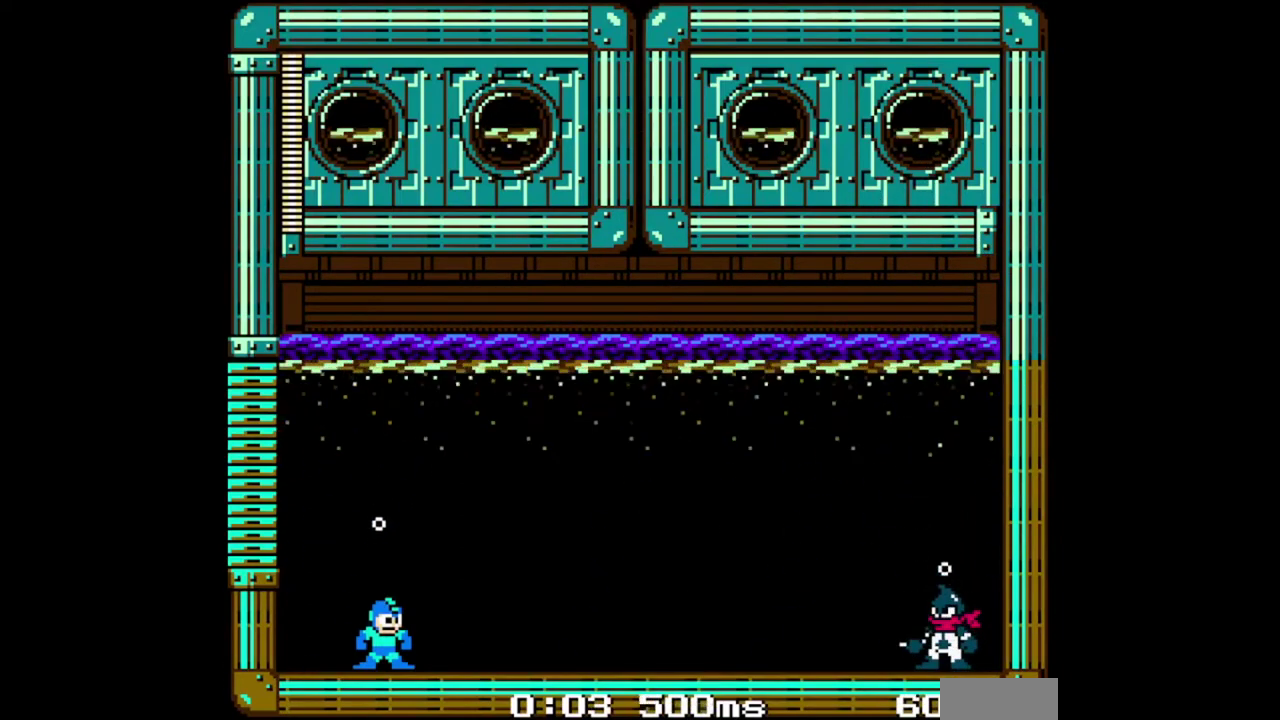
{"buttons": ["B", "DPAD_DOWN"], "events": []}
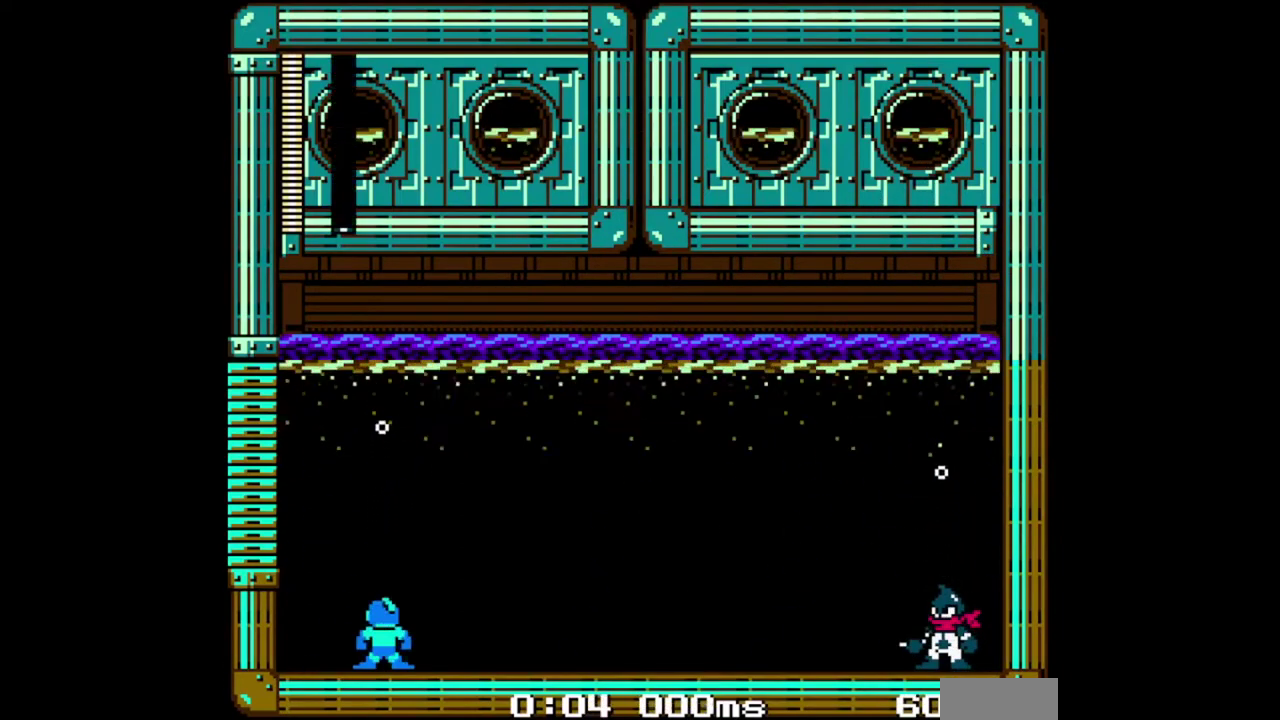
{"buttons": ["B", "DPAD_DOWN"], "events": []}
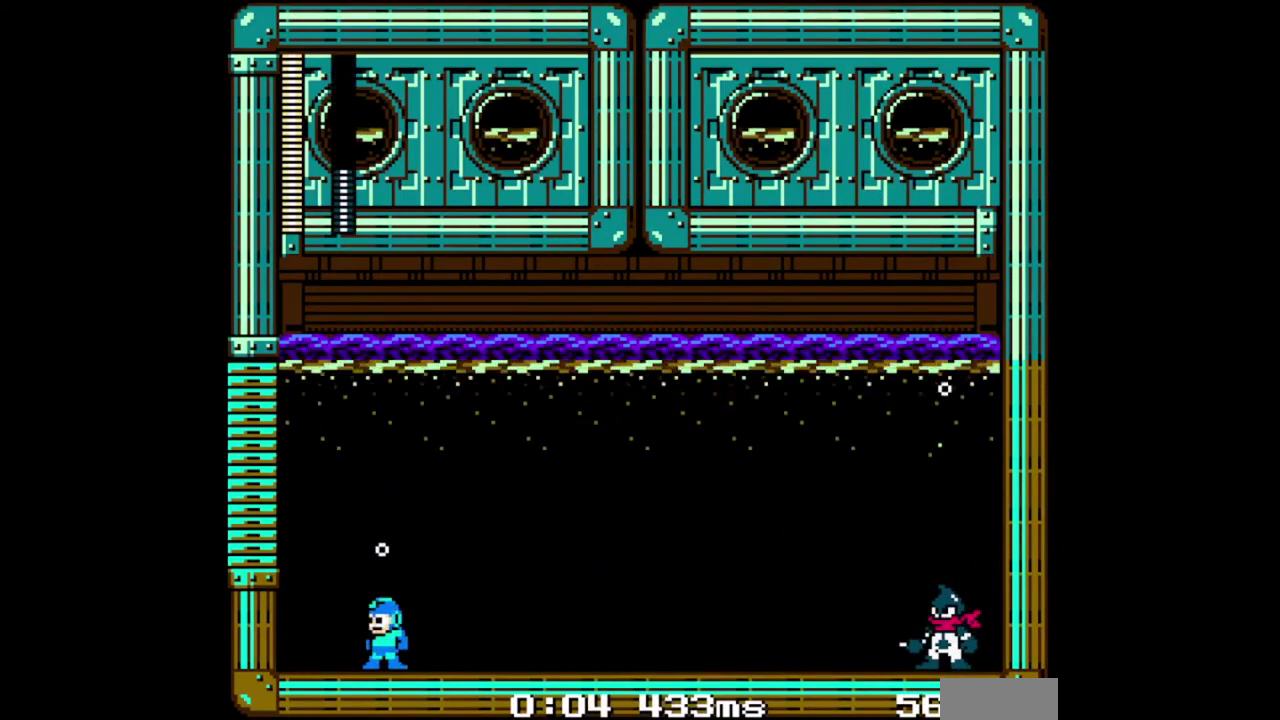
{"buttons": ["B", "DPAD_DOWN"], "events": []}
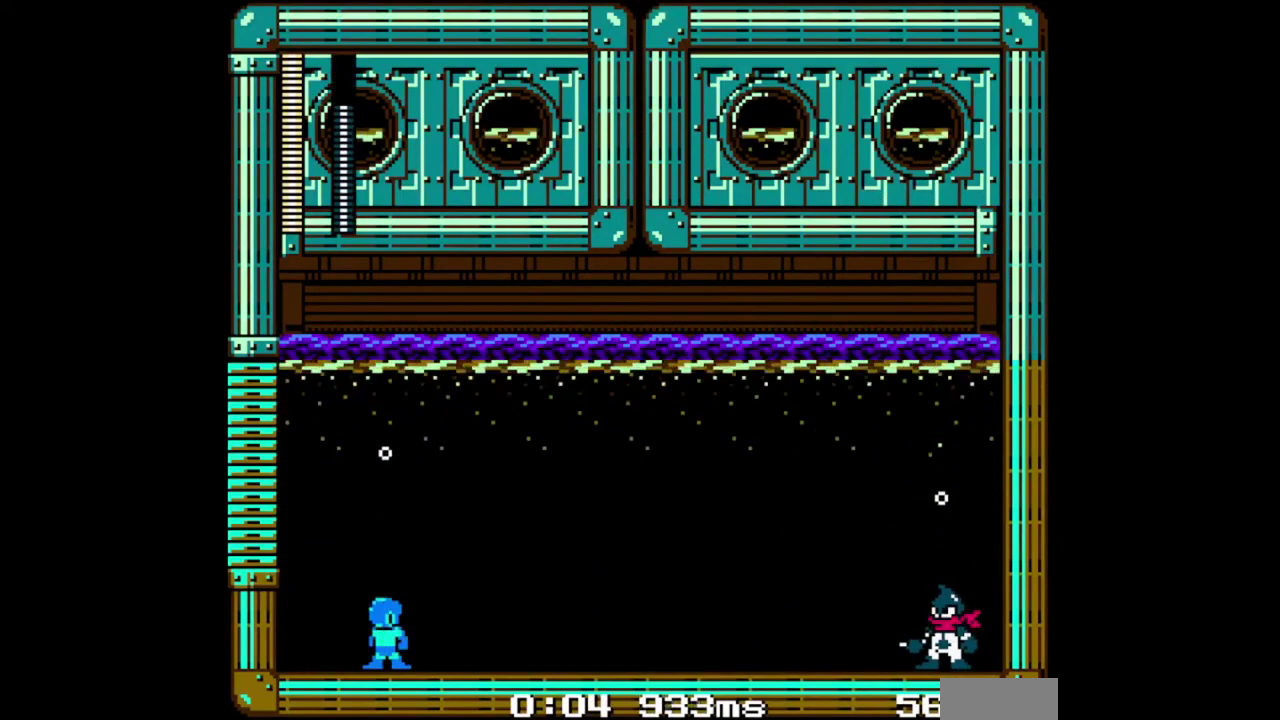
{"buttons": ["B", "DPAD_DOWN"], "events": []}
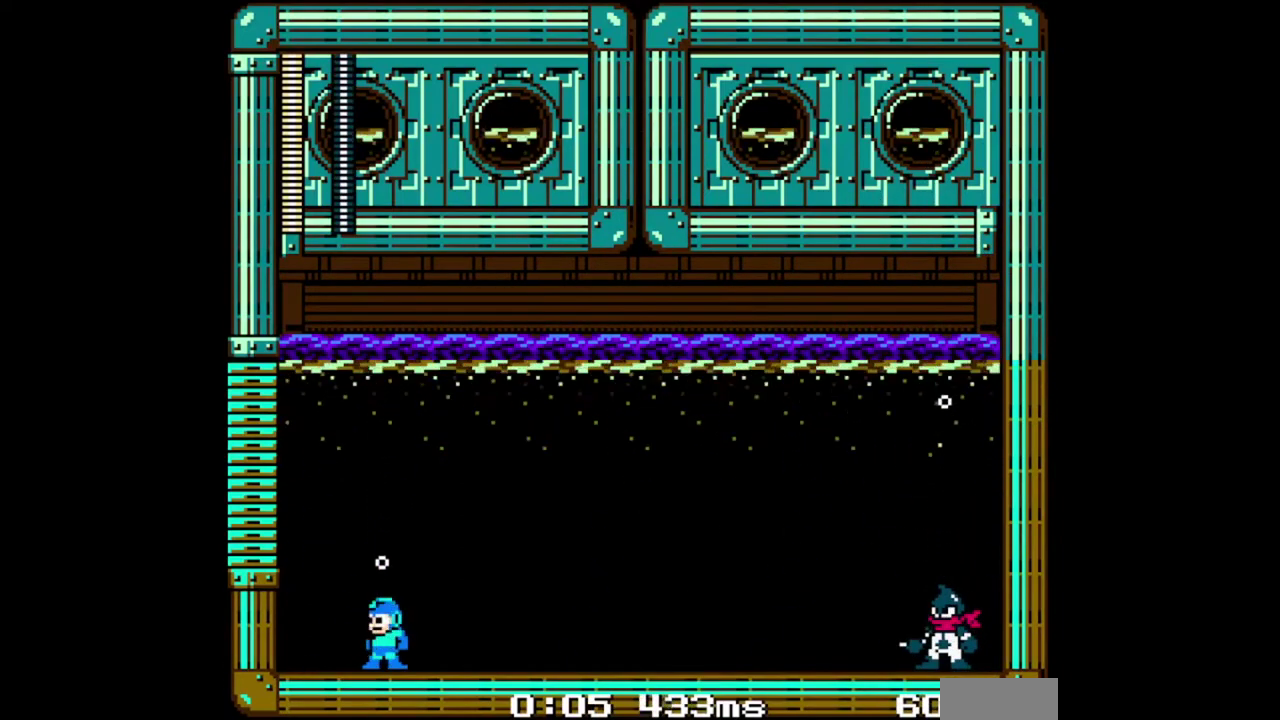
{"buttons": ["B", "DPAD_RIGHT"], "events": [[467, "DPAD_DOWN", "up"], [467, "DPAD_RIGHT", "down"]]}
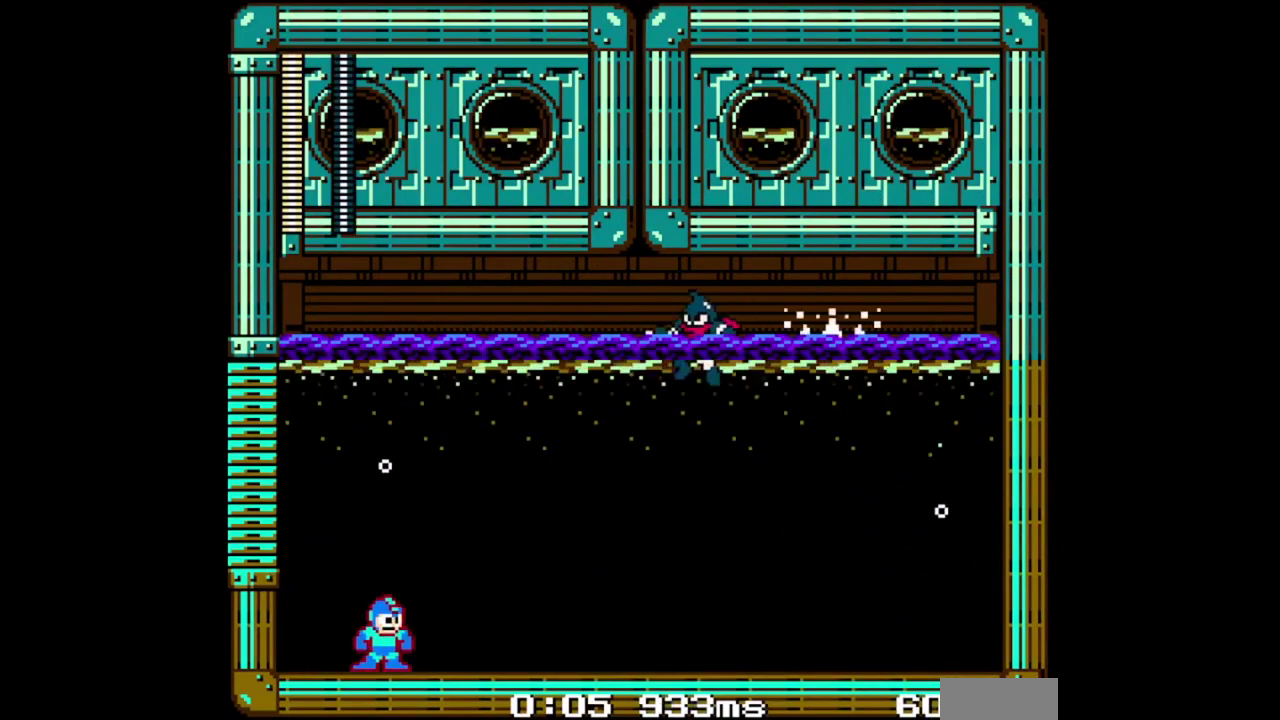
{"buttons": ["B", "DPAD_LEFT"], "events": [[100, "DPAD_DOWN", "down"], [200, "DPAD_DOWN", "up"], [233, "A", "down"], [267, "DPAD_LEFT", "down"], [267, "DPAD_RIGHT", "up"], [367, "A", "up"]]}
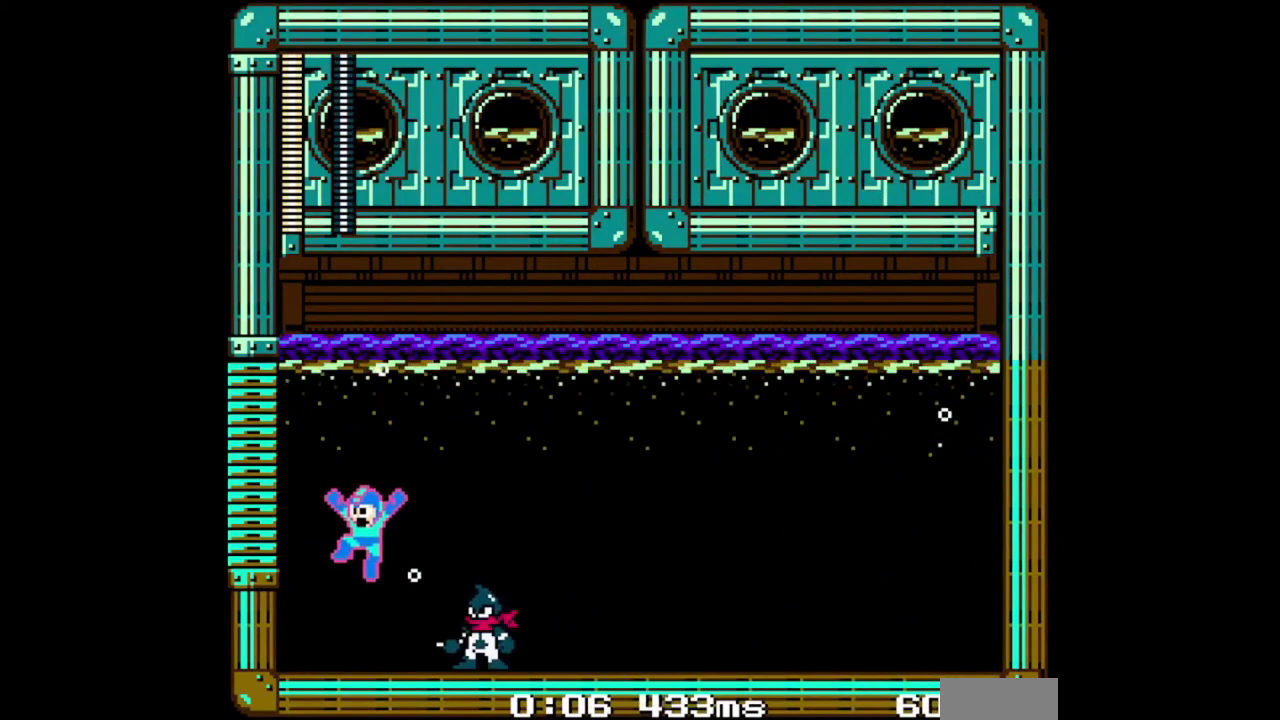
{"buttons": ["B", "DPAD_DOWN", "DPAD_RIGHT"], "events": [[233, "DPAD_LEFT", "up"], [233, "DPAD_RIGHT", "down"], [467, "DPAD_DOWN", "down"]]}
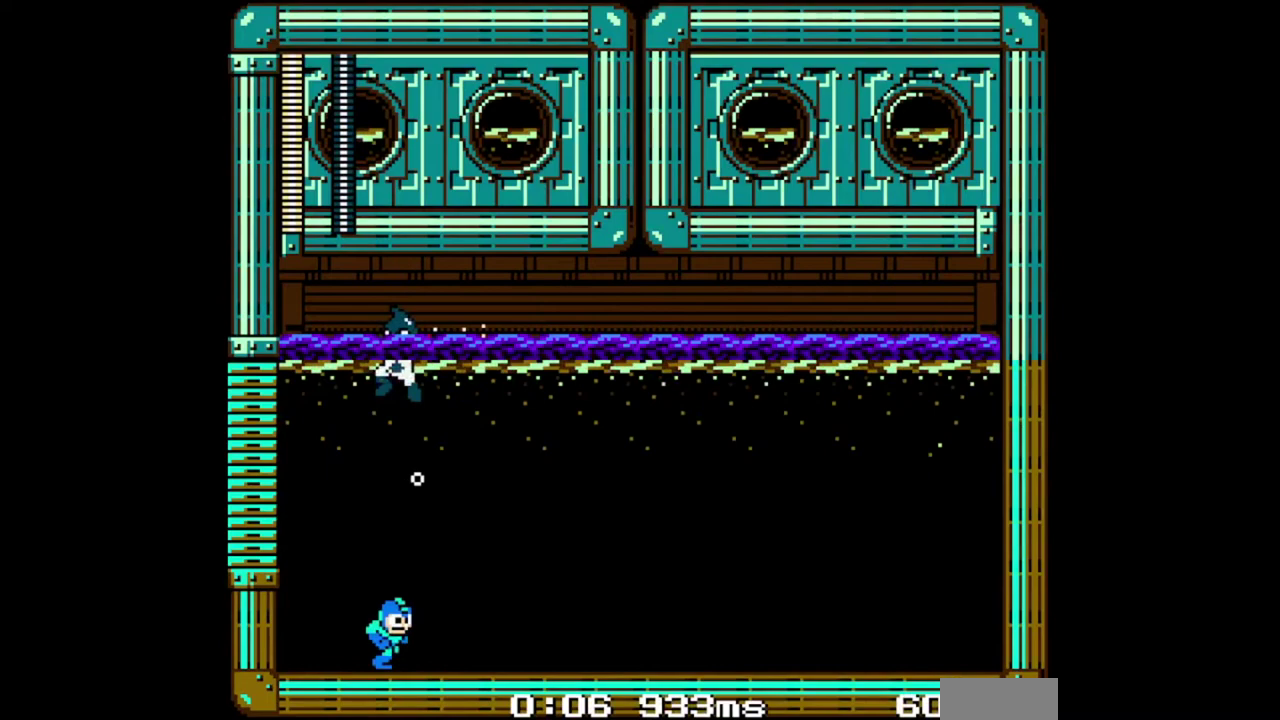
{"buttons": ["B", "DPAD_RIGHT"], "events": [[33, "A", "down"], [133, "DPAD_DOWN", "up"], [167, "A", "up"], [200, "DPAD_LEFT", "down"], [233, "DPAD_RIGHT", "up"], [267, "B", "up"], [333, "B", "down"], [333, "DPAD_LEFT", "up"], [433, "DPAD_RIGHT", "down"]]}
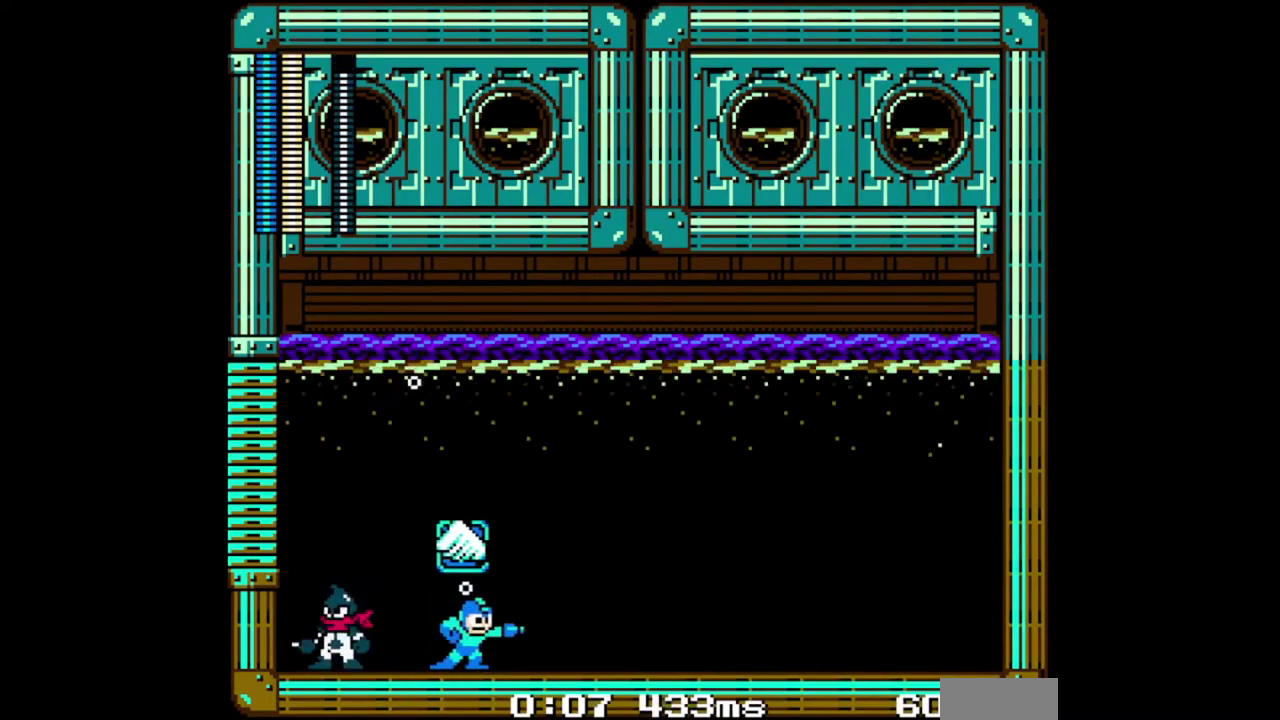
{"buttons": ["B", "DPAD_RIGHT"], "events": []}
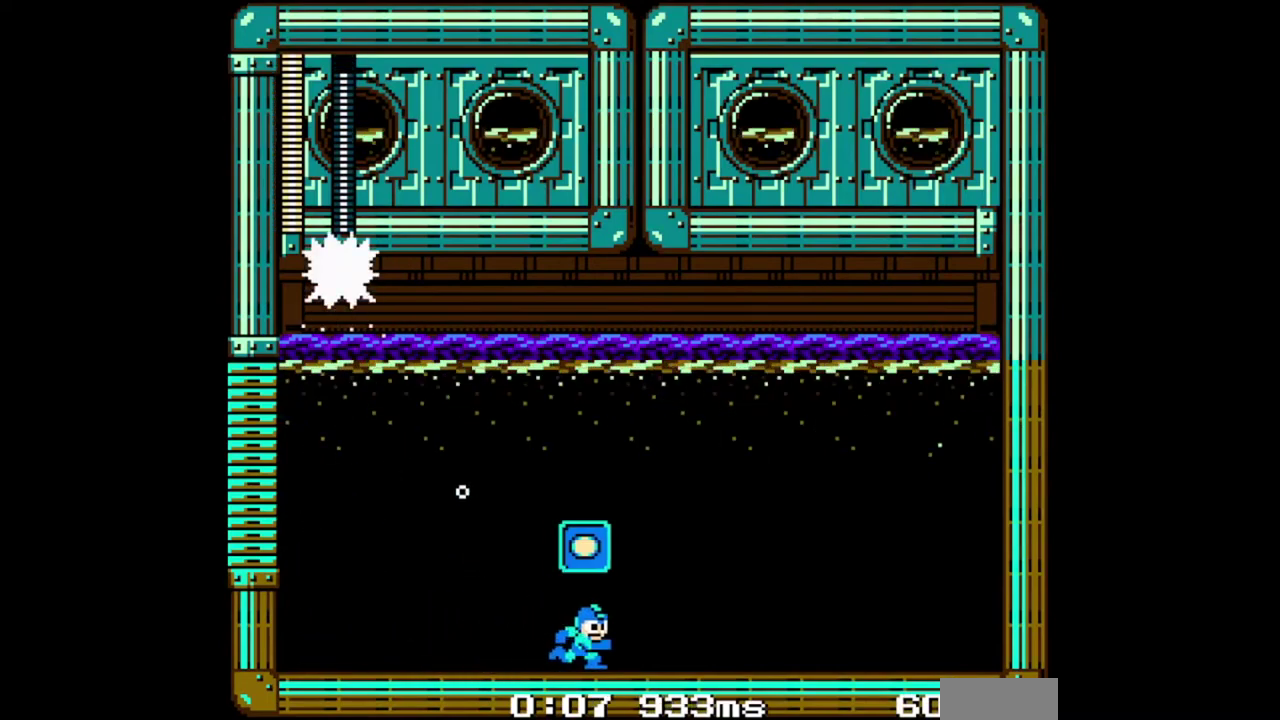
{"buttons": ["B", "DPAD_RIGHT"], "events": []}
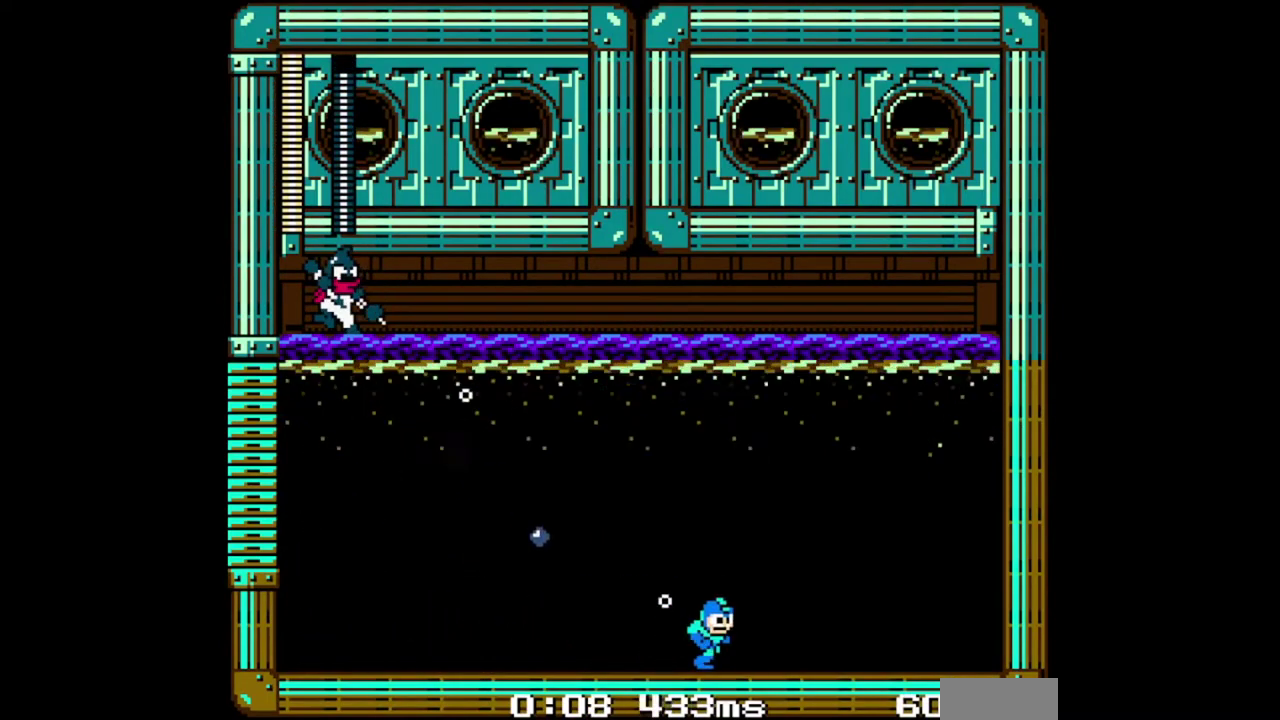
{"buttons": ["B", "DPAD_RIGHT"], "events": []}
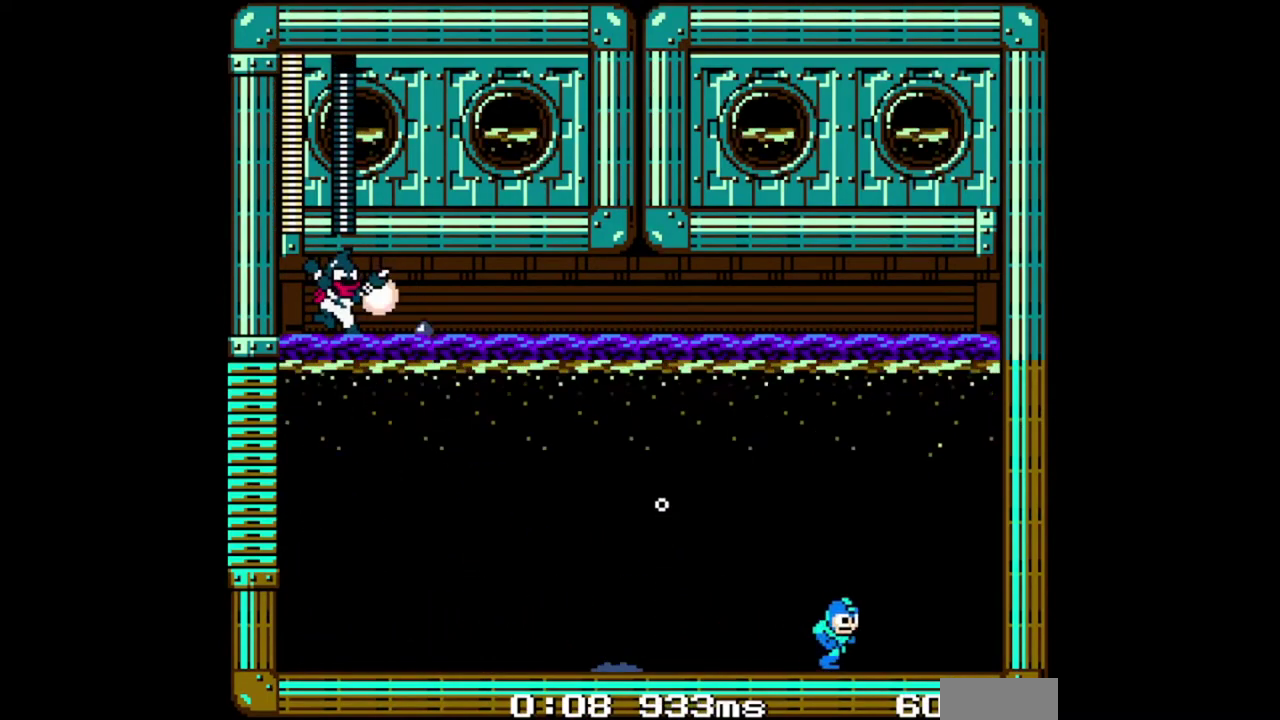
{"buttons": ["B", "DPAD_LEFT"], "events": [[100, "A", "down"], [433, "DPAD_LEFT", "down"], [467, "A", "up"], [467, "DPAD_RIGHT", "up"]]}
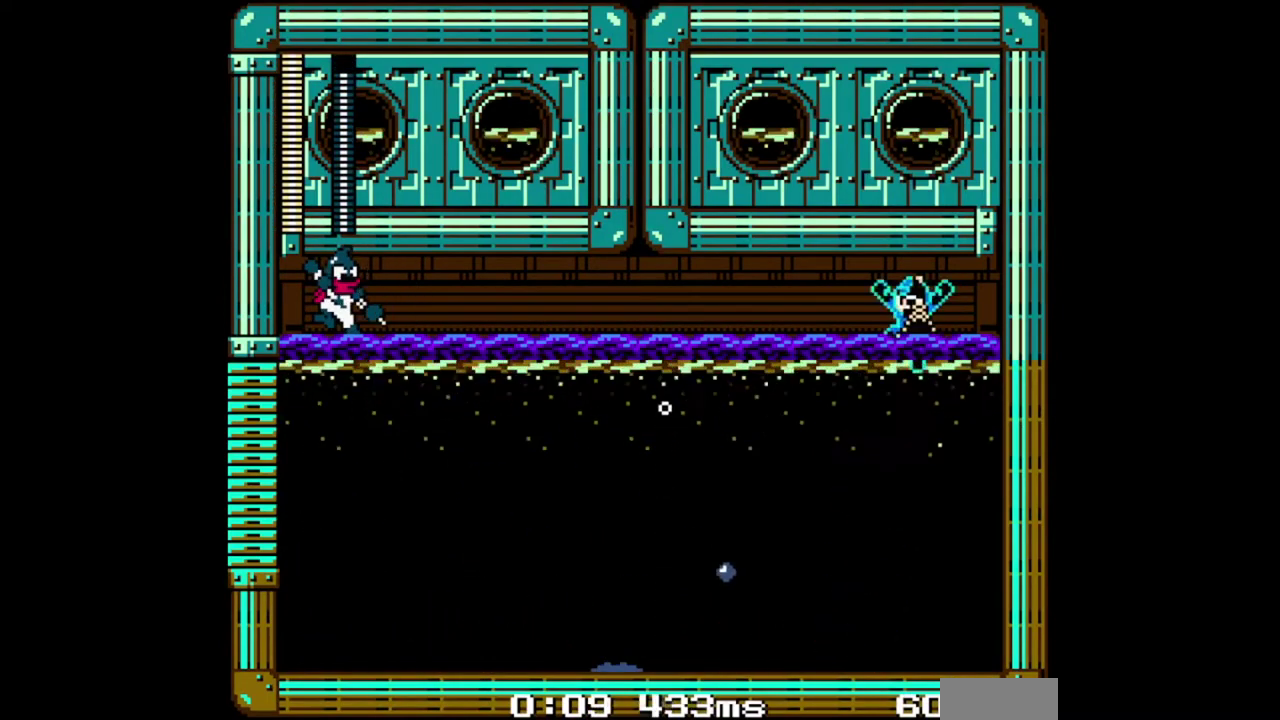
{"buttons": ["B", "DPAD_RIGHT"], "events": [[33, "B", "up"], [33, "DPAD_LEFT", "up"], [100, "B", "down"], [200, "DPAD_RIGHT", "down"]]}
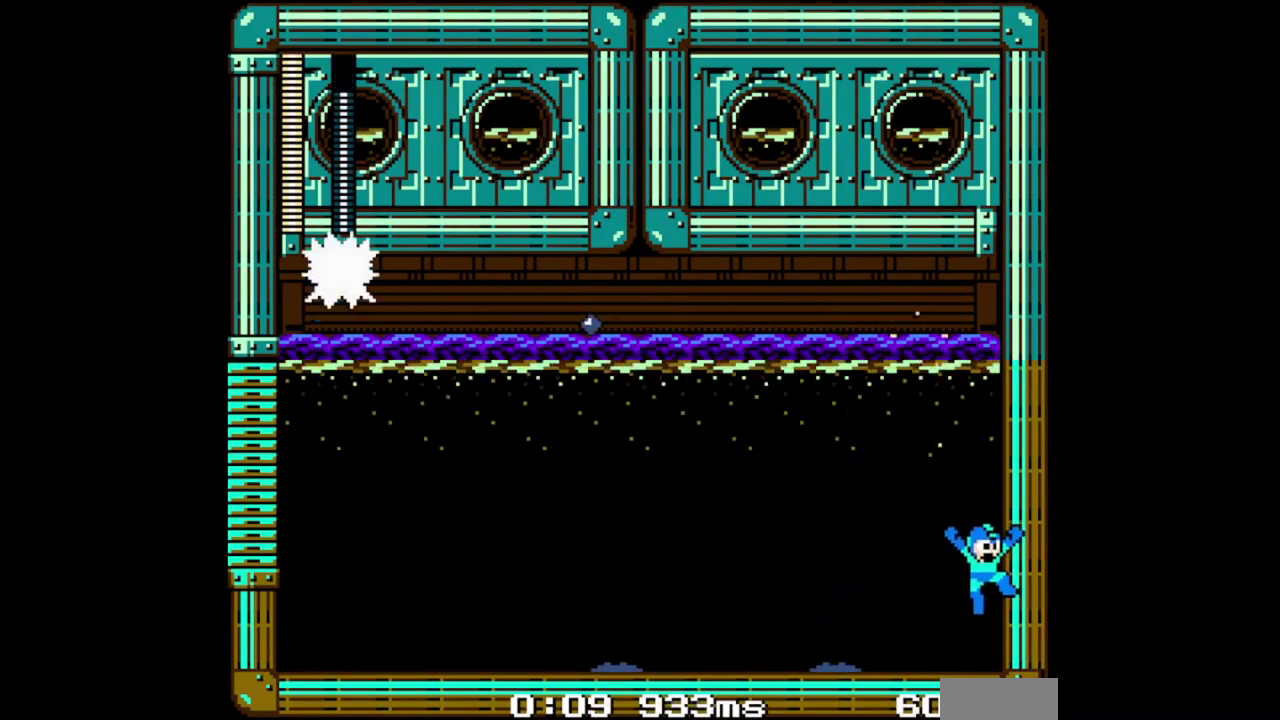
{"buttons": ["B", "DPAD_RIGHT"], "events": []}
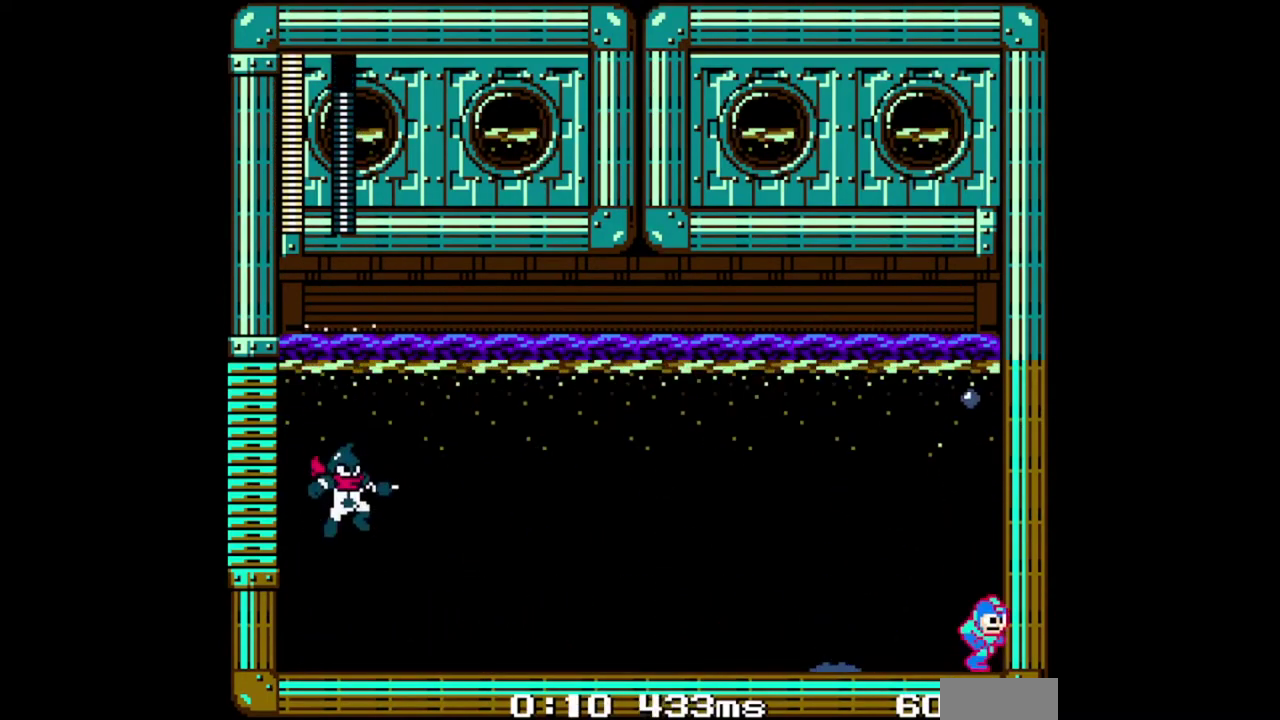
{"buttons": ["B", "DPAD_LEFT"], "events": [[467, "DPAD_LEFT", "down"], [500, "DPAD_RIGHT", "up"]]}
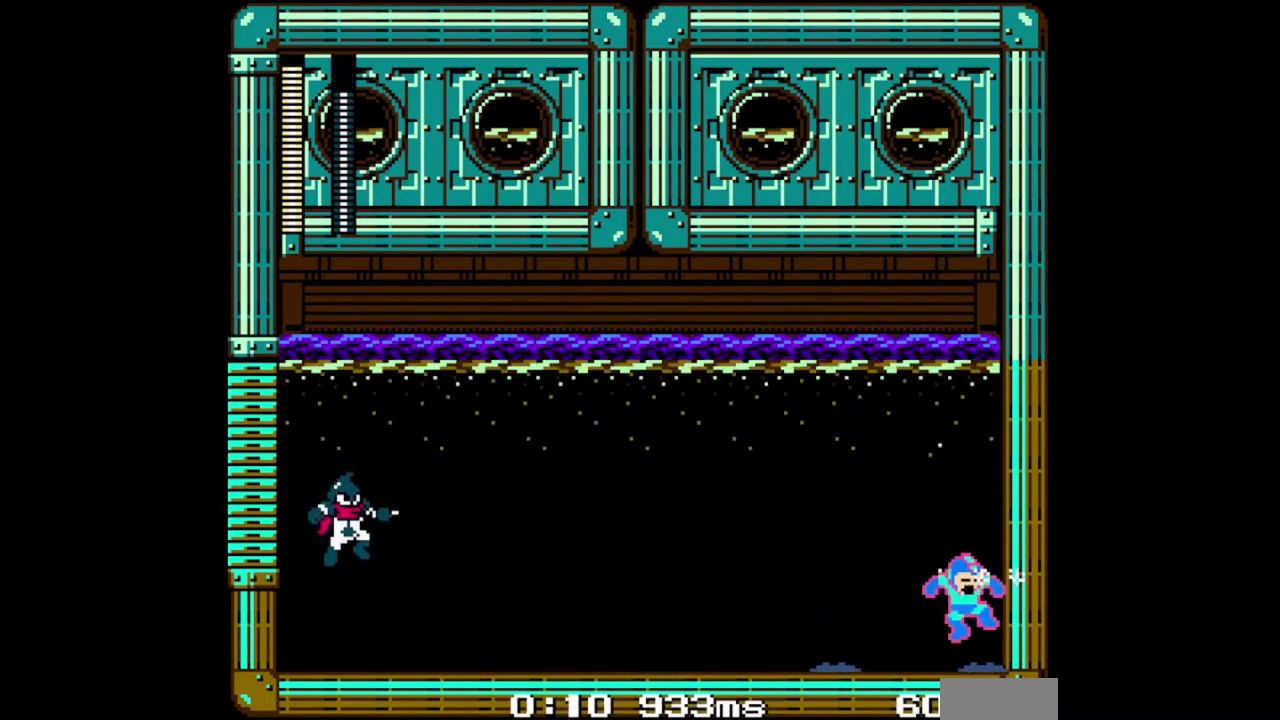
{"buttons": ["A", "B", "DPAD_LEFT"], "events": [[467, "A", "down"]]}
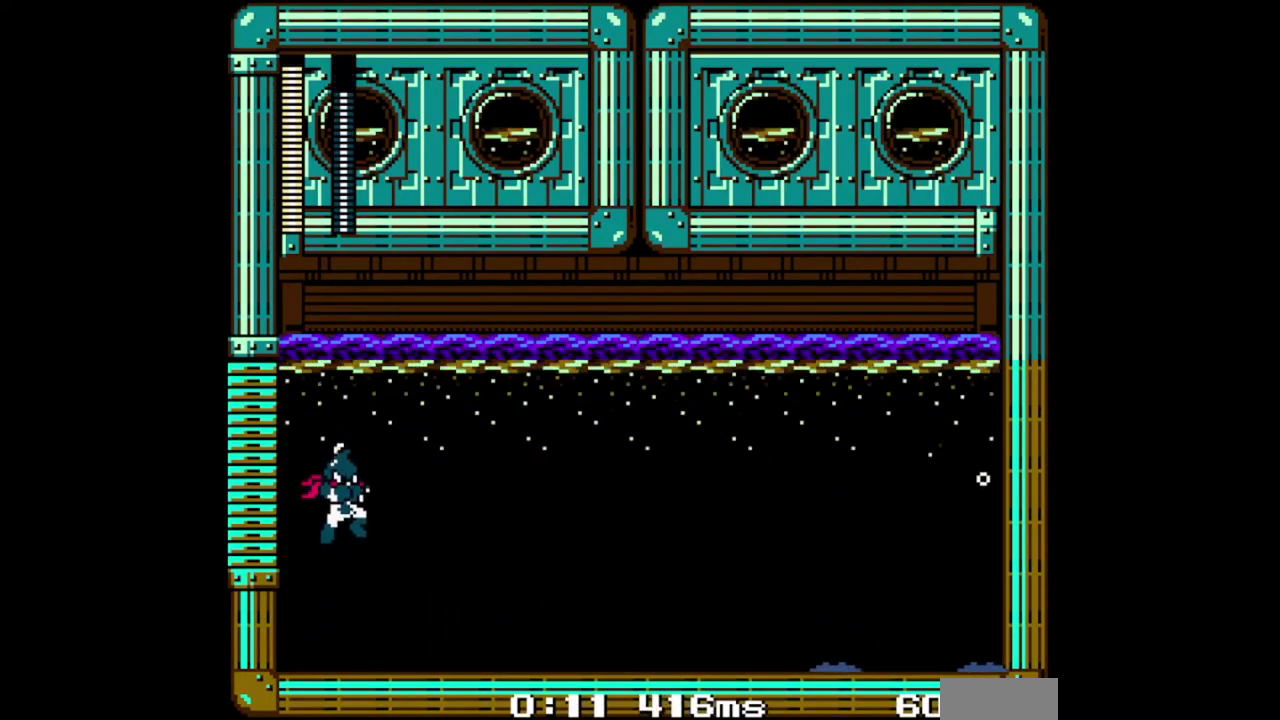
{"buttons": ["B", "DPAD_LEFT"], "events": [[67, "A", "up"], [67, "B", "up"], [167, "B", "down"]]}
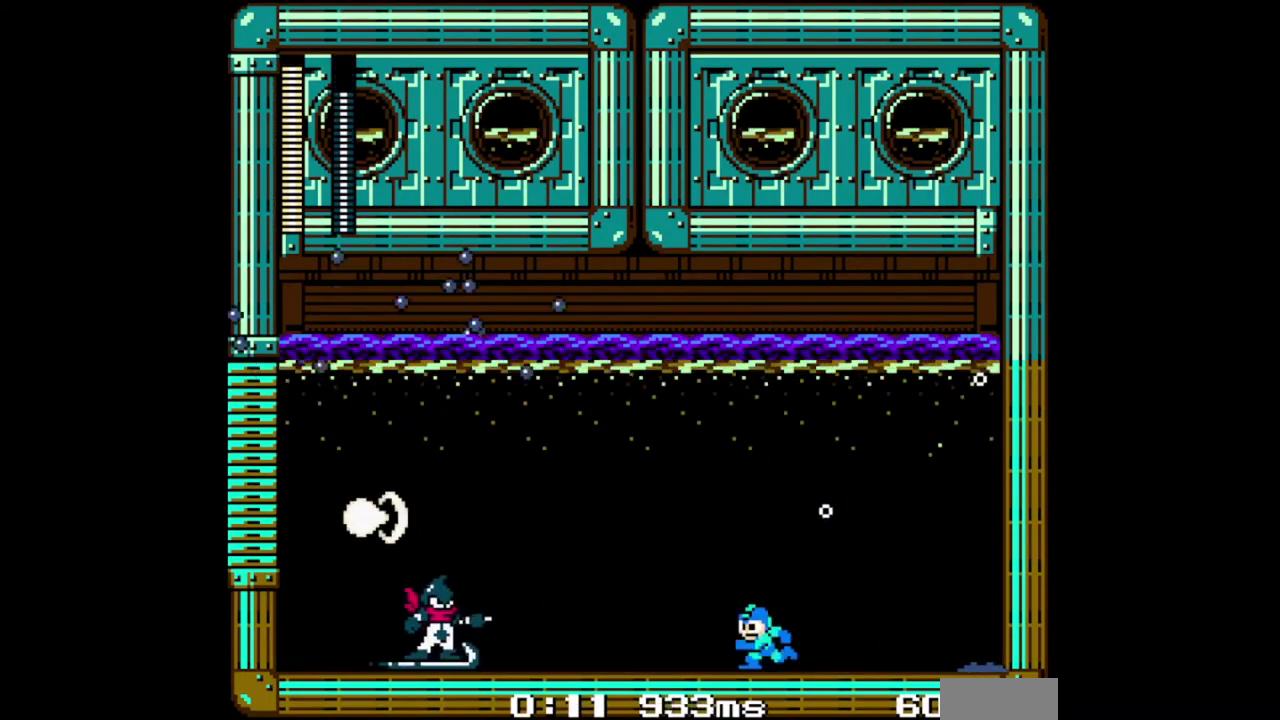
{"buttons": ["B", "DPAD_LEFT"], "events": [[67, "DPAD_LEFT", "up"], [133, "DPAD_RIGHT", "down"], [167, "A", "down"], [367, "DPAD_LEFT", "down"], [400, "A", "up"], [400, "DPAD_RIGHT", "up"]]}
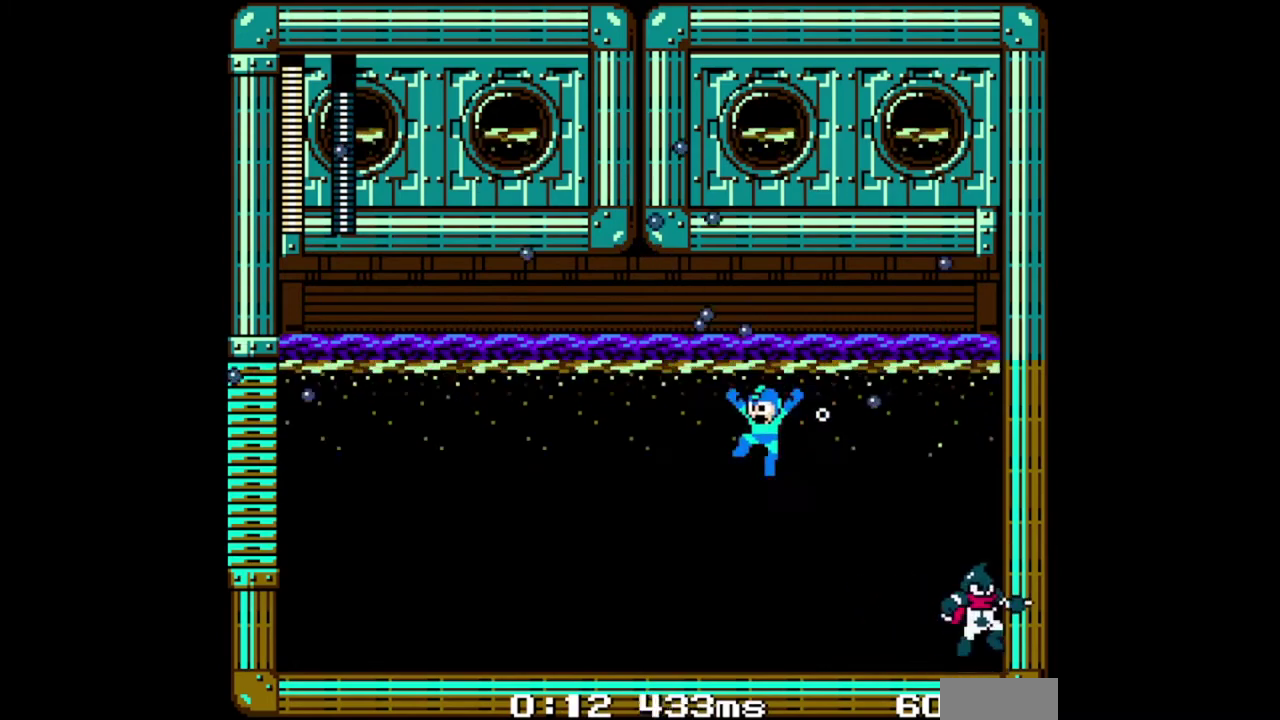
{"buttons": ["B", "DPAD_LEFT"], "events": []}
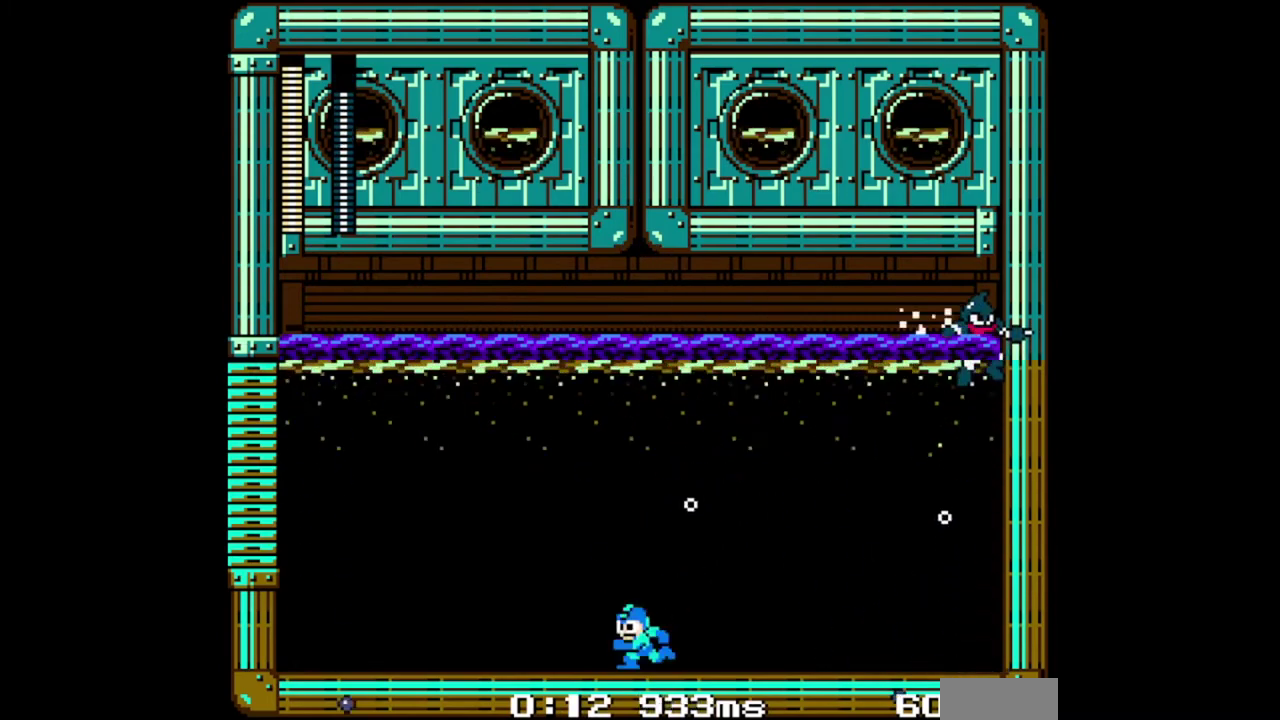
{"buttons": [], "events": [[100, "DPAD_LEFT", "up"], [100, "DPAD_RIGHT", "down"], [233, "DPAD_RIGHT", "up"], [467, "B", "up"]]}
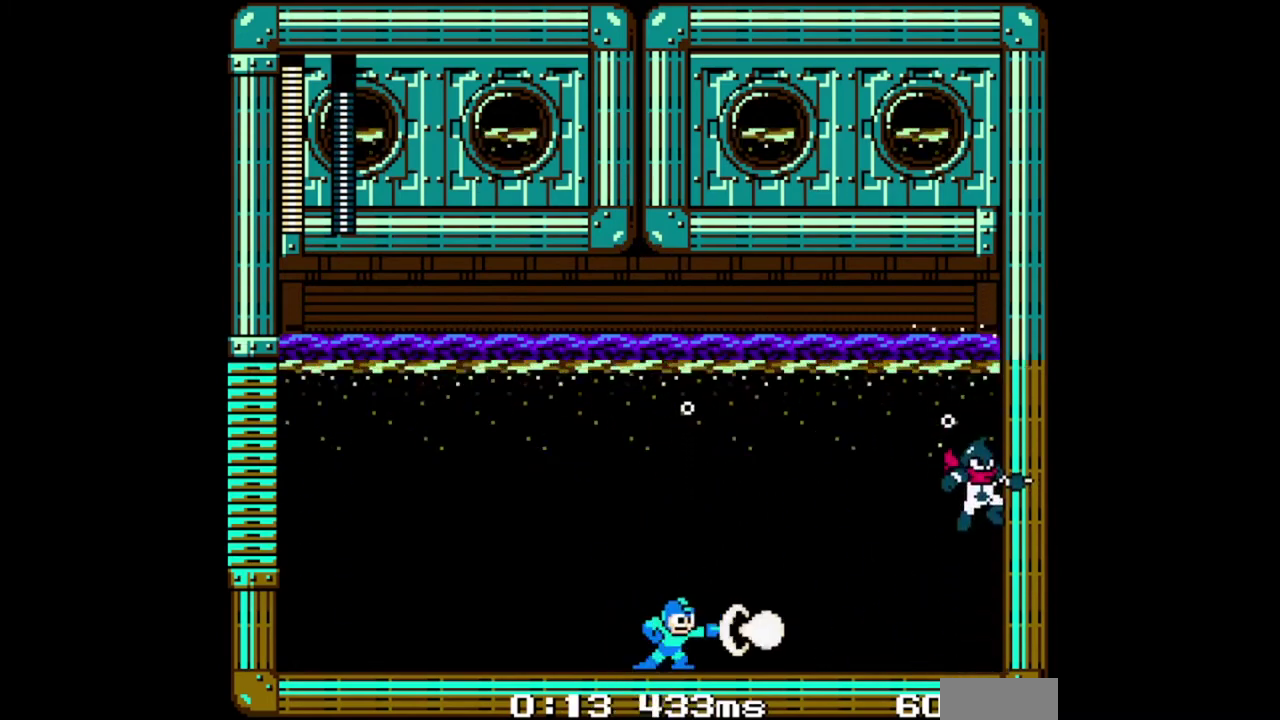
{"buttons": ["A", "B", "DPAD_DOWN", "DPAD_LEFT"], "events": [[67, "B", "down"], [100, "DPAD_LEFT", "down"], [367, "DPAD_DOWN", "down"], [500, "A", "down"]]}
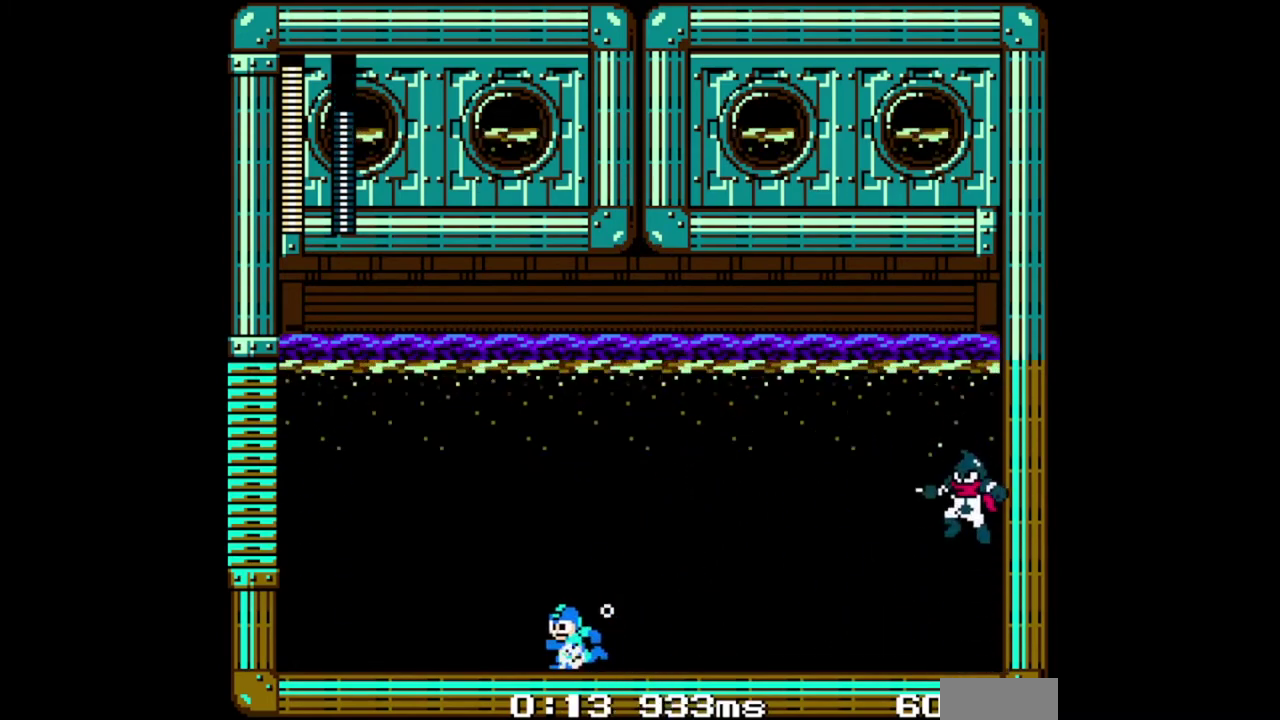
{"buttons": ["B", "DPAD_LEFT"], "events": [[133, "A", "up"], [200, "DPAD_DOWN", "up"]]}
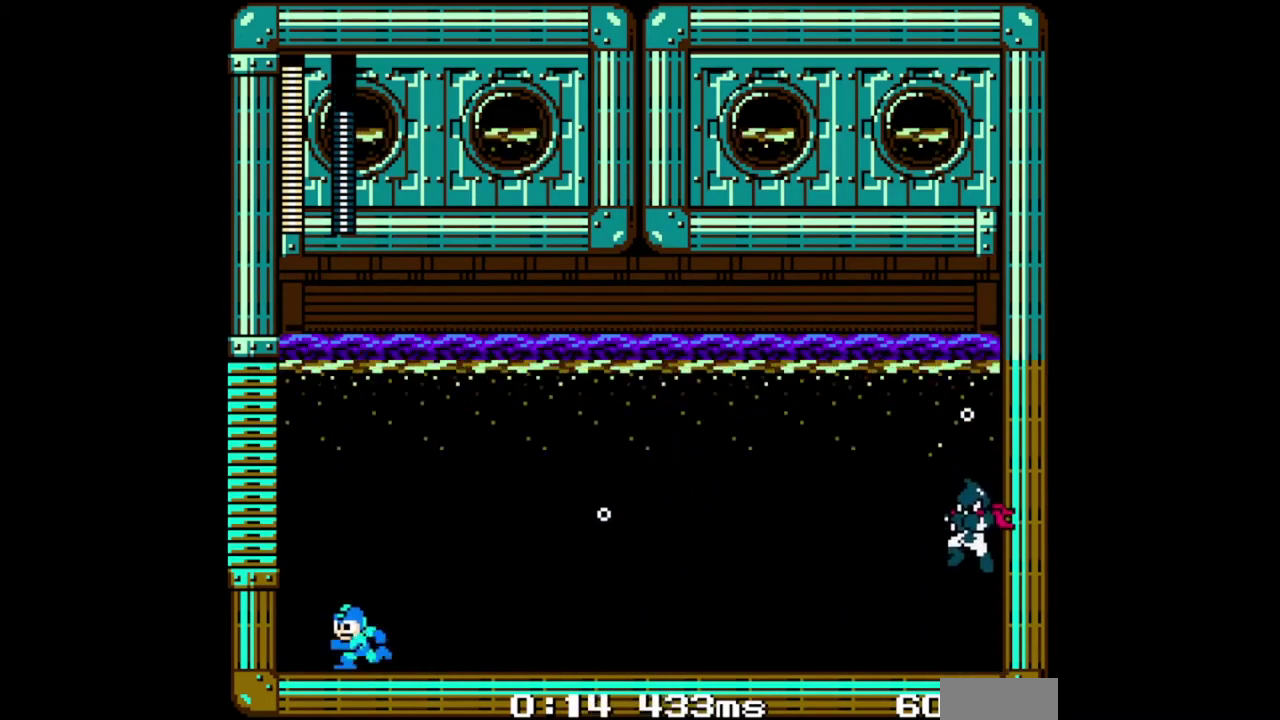
{"buttons": ["B"], "events": [[100, "DPAD_LEFT", "up"], [233, "DPAD_RIGHT", "down"], [333, "DPAD_RIGHT", "up"]]}
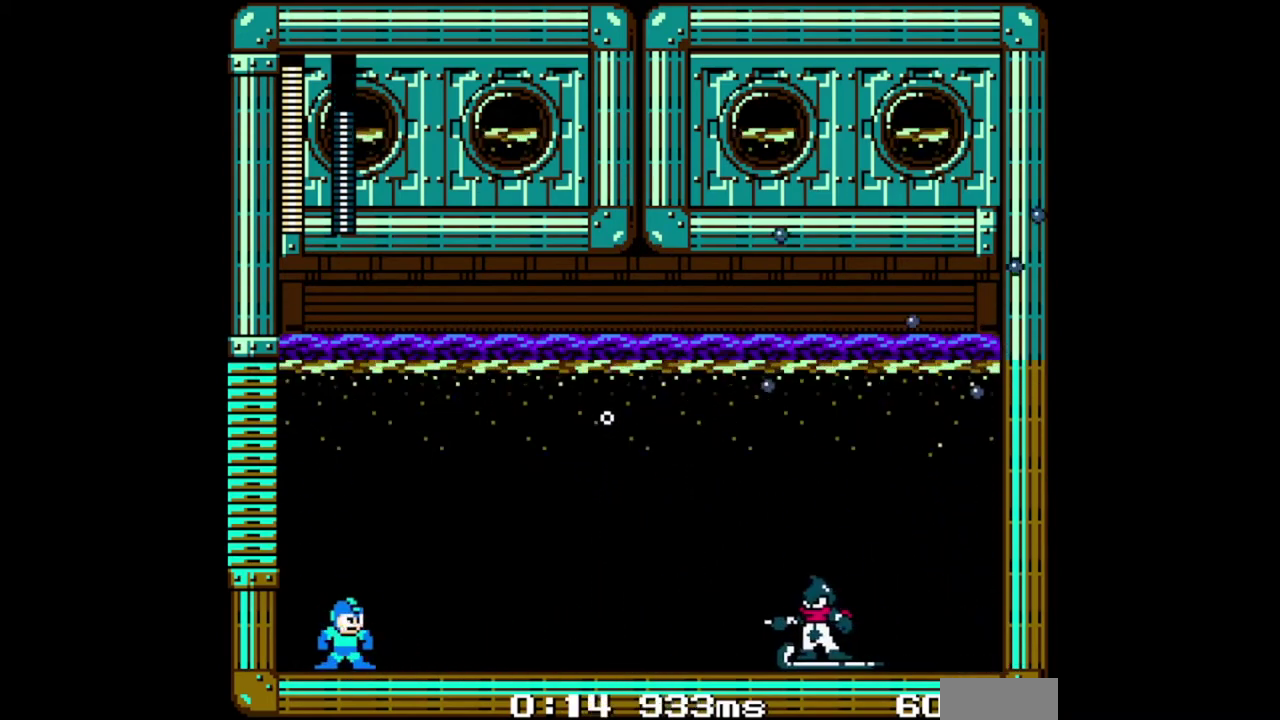
{"buttons": ["B", "DPAD_RIGHT"], "events": [[33, "A", "down"], [100, "A", "up"], [300, "DPAD_RIGHT", "down"], [333, "A", "down"], [433, "A", "up"]]}
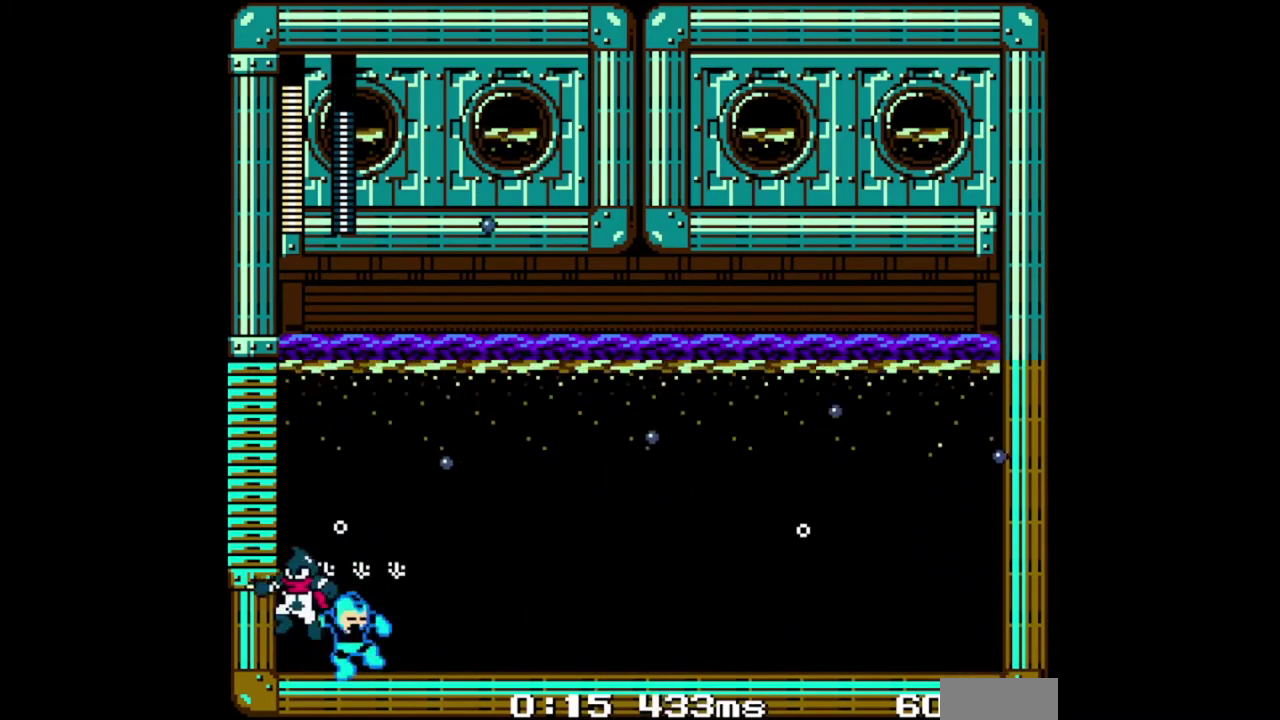
{"buttons": ["B", "DPAD_RIGHT"], "events": []}